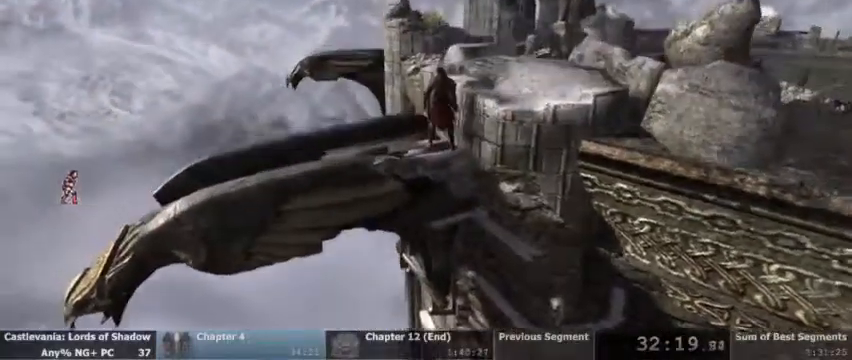
Gameplay with a controller (PlayStation layout); each line is a JSON object with the inputs held at the frame after it (dt_ms = milliseconds from this image to that frame). "events" lists button and stick changes between this image and that frame as [ms after this image, input, new state], when the widget could be followed in between. Not read: DPAD_UP HOME L1 L3 R1 R3 SELECT START.
{"dt_ms": 500, "buttons": [], "events": [[33, "CROSS", "down"], [367, "CROSS", "up"]]}
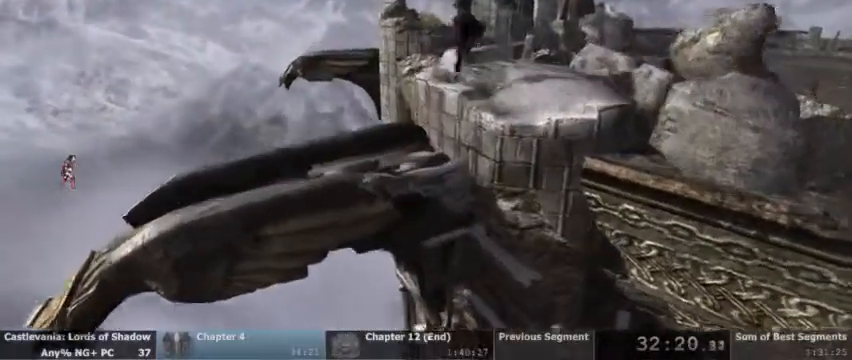
{"dt_ms": 500, "buttons": [], "events": []}
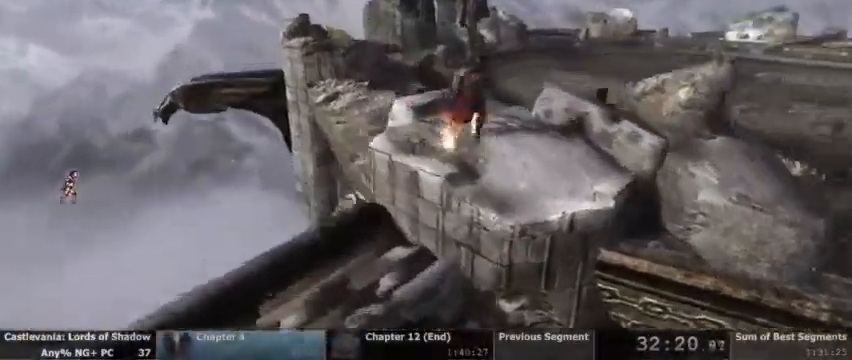
{"dt_ms": 500, "buttons": ["CROSS"], "events": [[433, "CROSS", "down"]]}
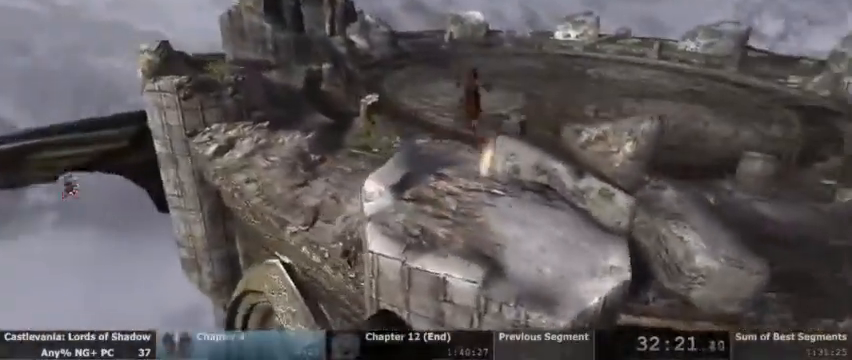
{"dt_ms": 500, "buttons": [], "events": [[367, "CROSS", "up"]]}
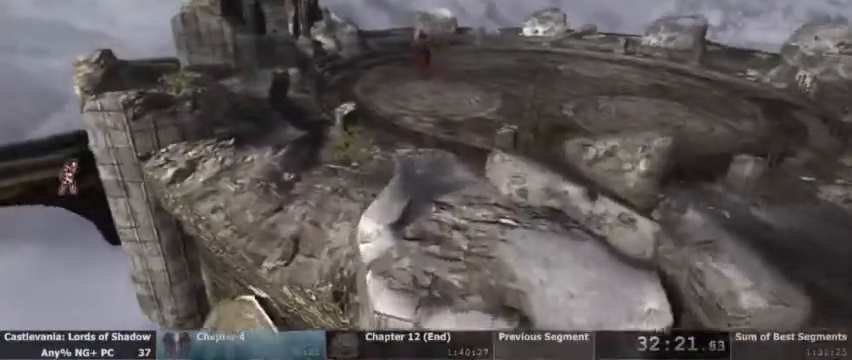
{"dt_ms": 500, "buttons": [], "events": []}
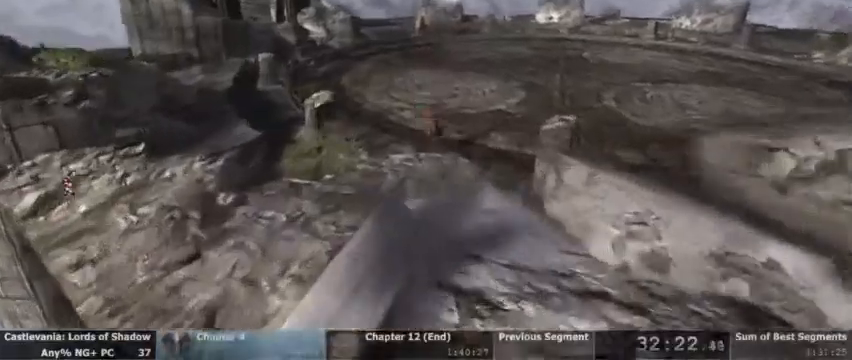
{"dt_ms": 500, "buttons": [], "events": []}
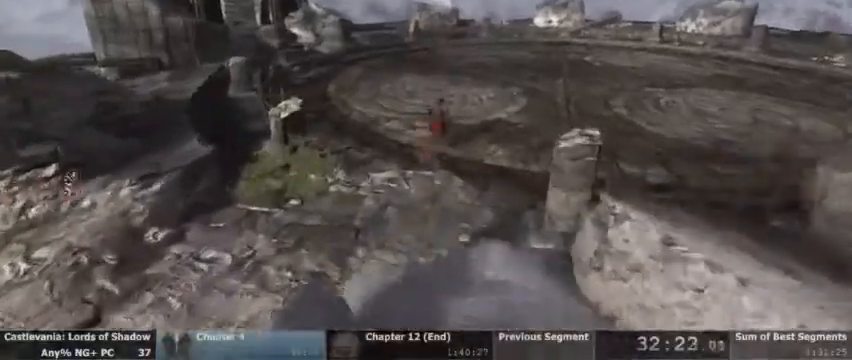
{"dt_ms": 500, "buttons": [], "events": []}
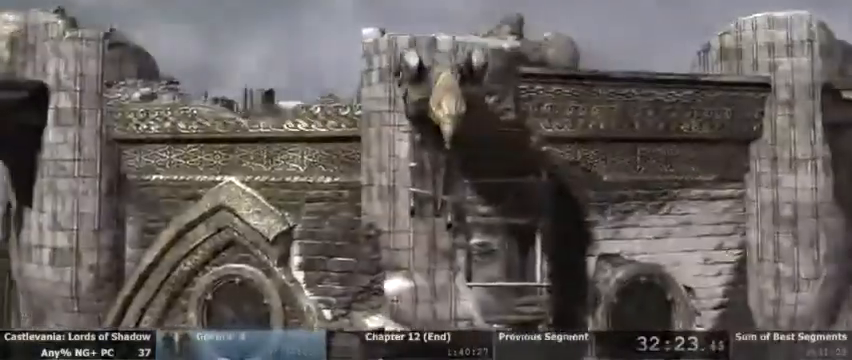
{"dt_ms": 1000, "buttons": ["CROSS"]}